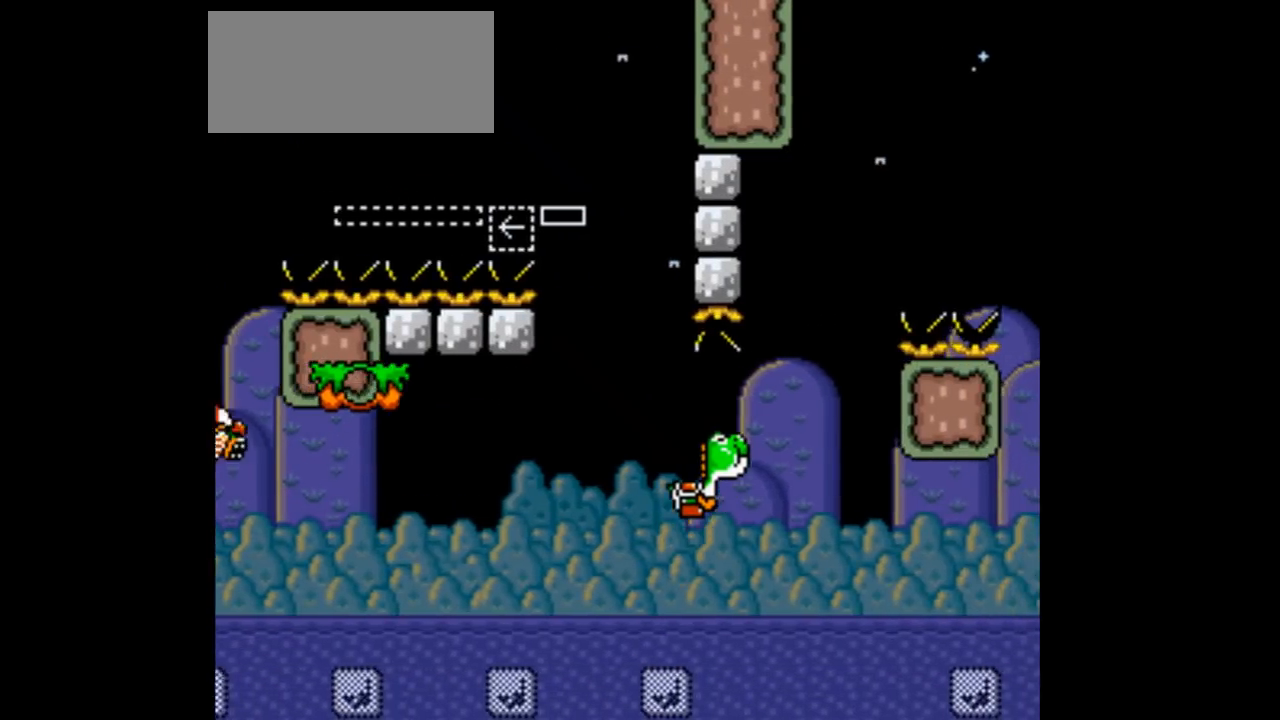
Gameplay with a controller (Nintendo layout); each line is a JSON object with the inputs held at the frame after it (dt_ms = milliseconds from this image to that frame). "events" lists button and stick changes between this image and that frame as [ms after this image, input, new state], when the widget could be followed in between. Not read: L3 R1 R3.
{"dt_ms": 500, "buttons": ["B", "Y"], "events": []}
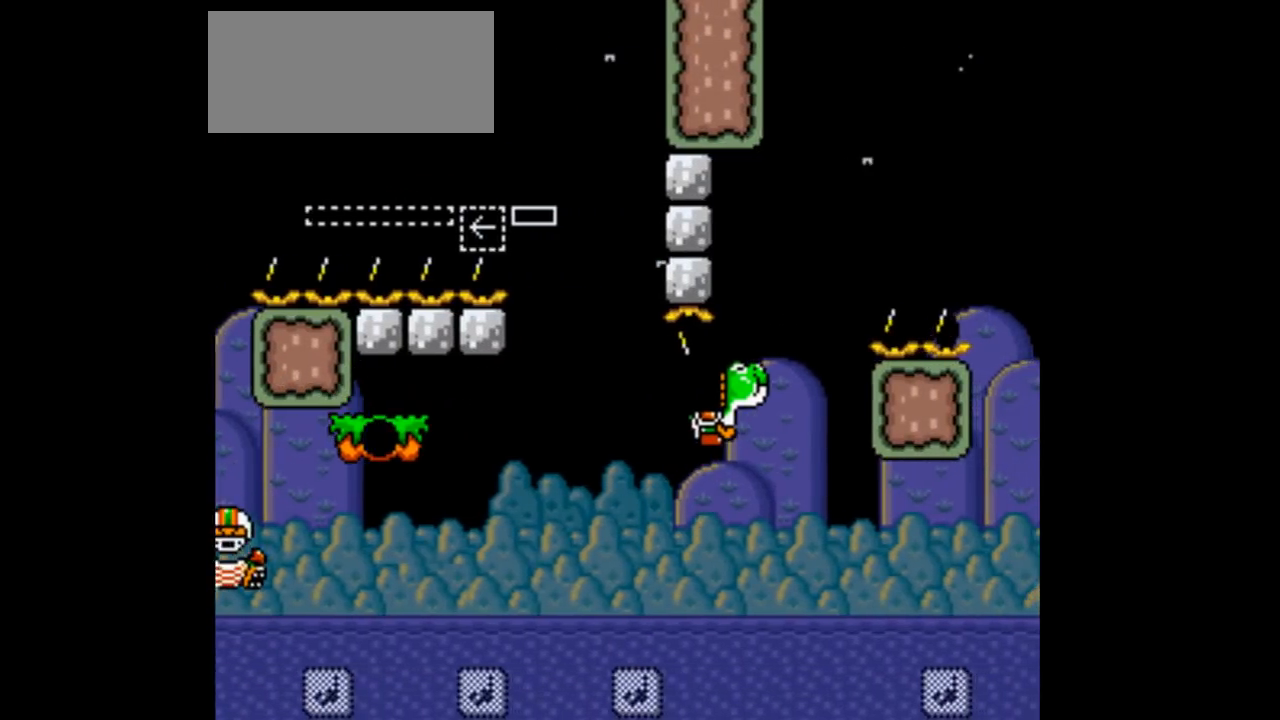
{"dt_ms": 500, "buttons": ["B", "Y"], "events": [[300, "DPAD_LEFT", "down"], [500, "DPAD_LEFT", "up"]]}
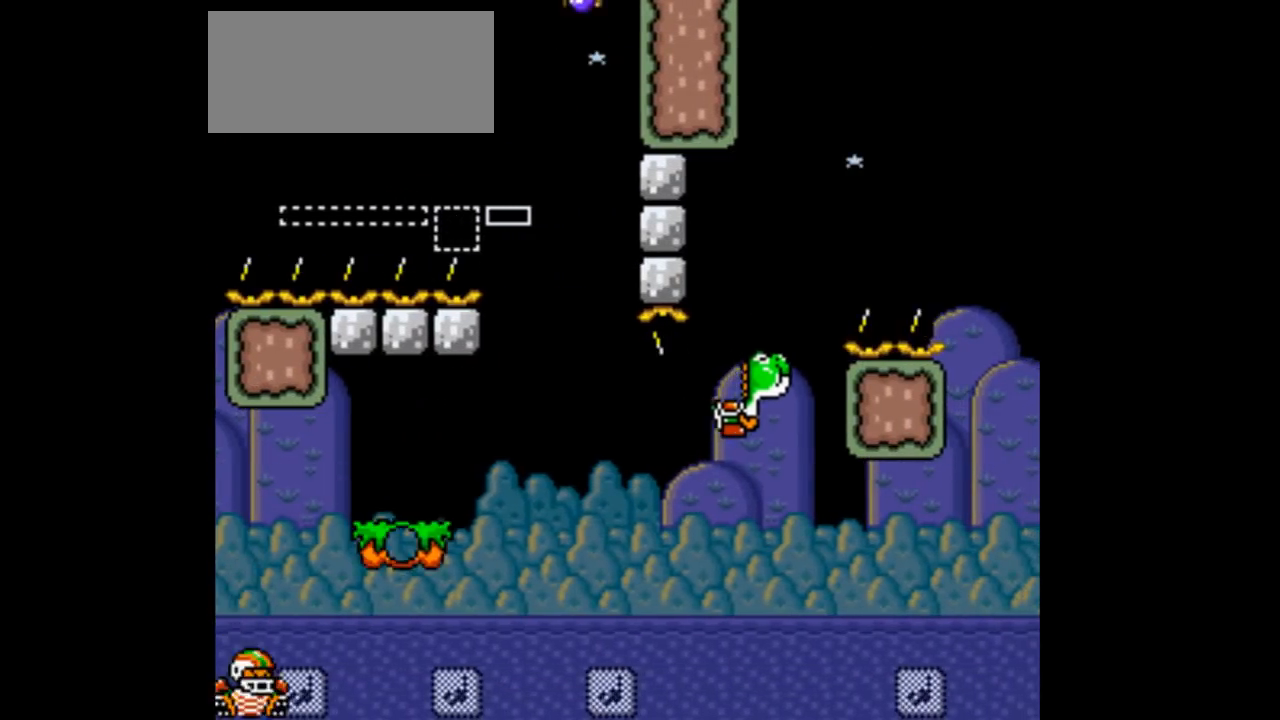
{"dt_ms": 500, "buttons": ["B", "Y", "DPAD_LEFT"], "events": [[467, "DPAD_LEFT", "down"]]}
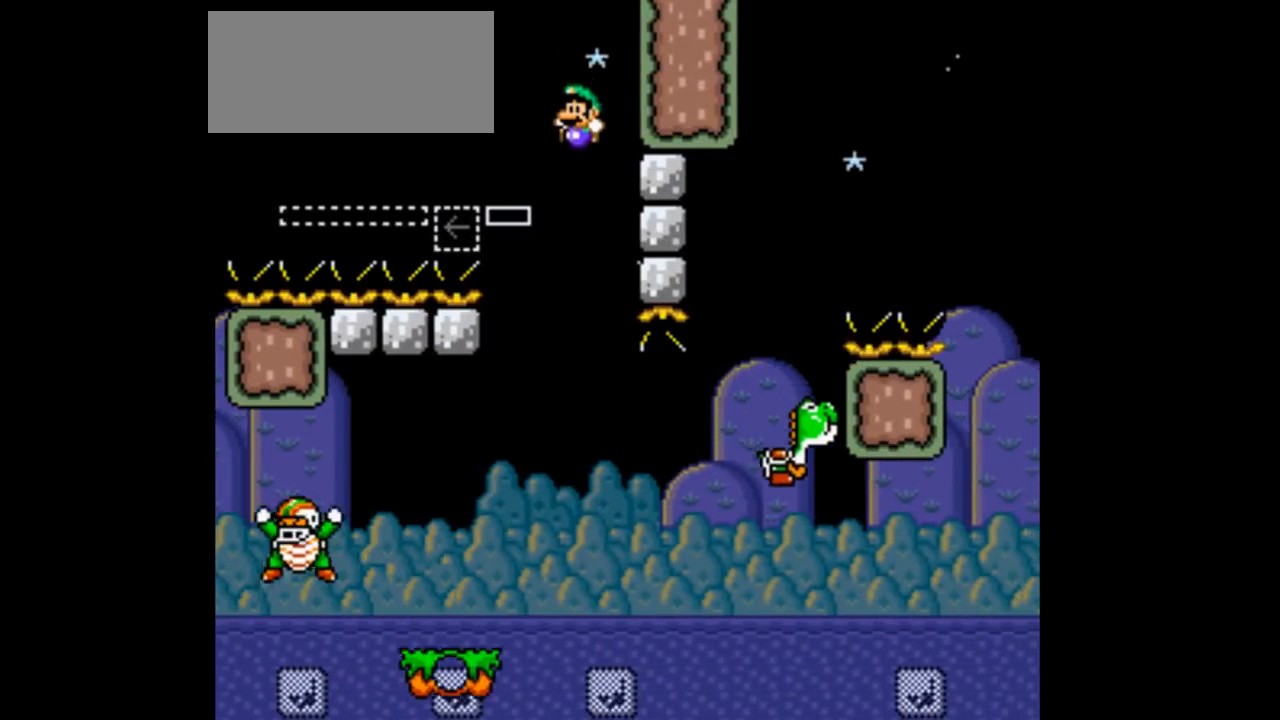
{"dt_ms": 500, "buttons": ["Y", "DPAD_LEFT"], "events": [[167, "B", "up"], [267, "DPAD_LEFT", "up"], [467, "DPAD_LEFT", "down"]]}
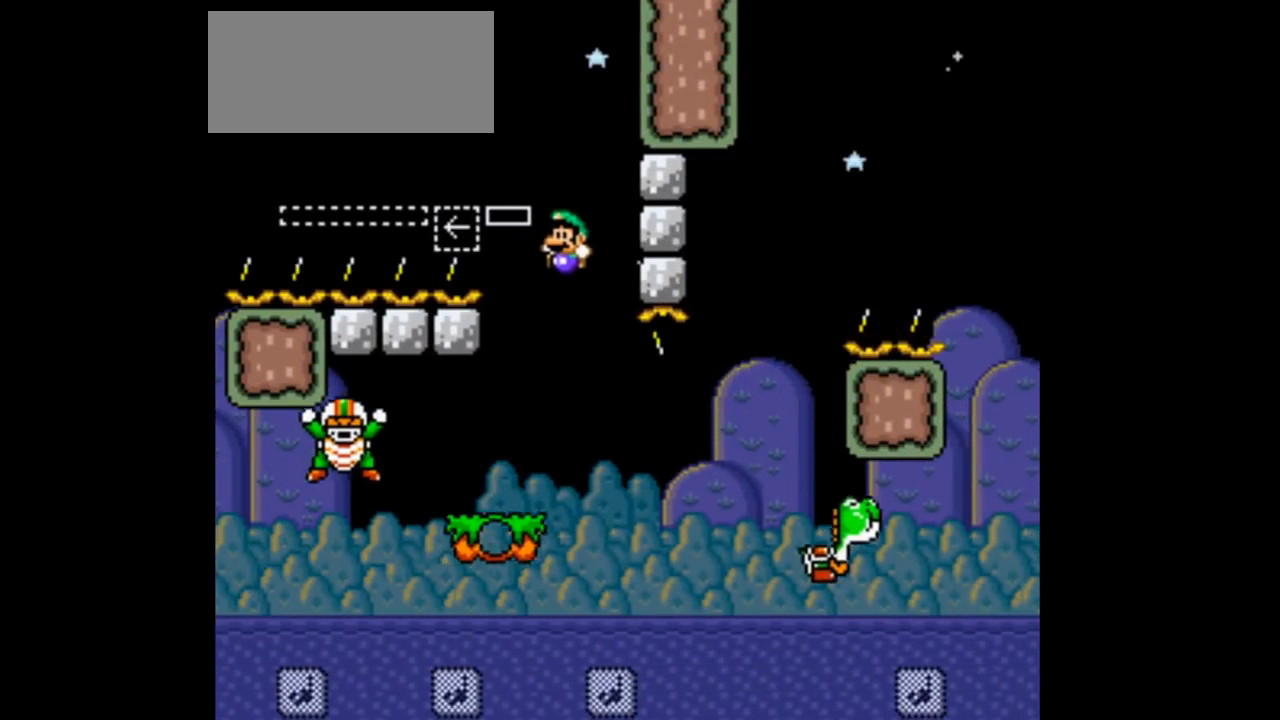
{"dt_ms": 500, "buttons": ["Y"], "events": [[100, "DPAD_LEFT", "up"]]}
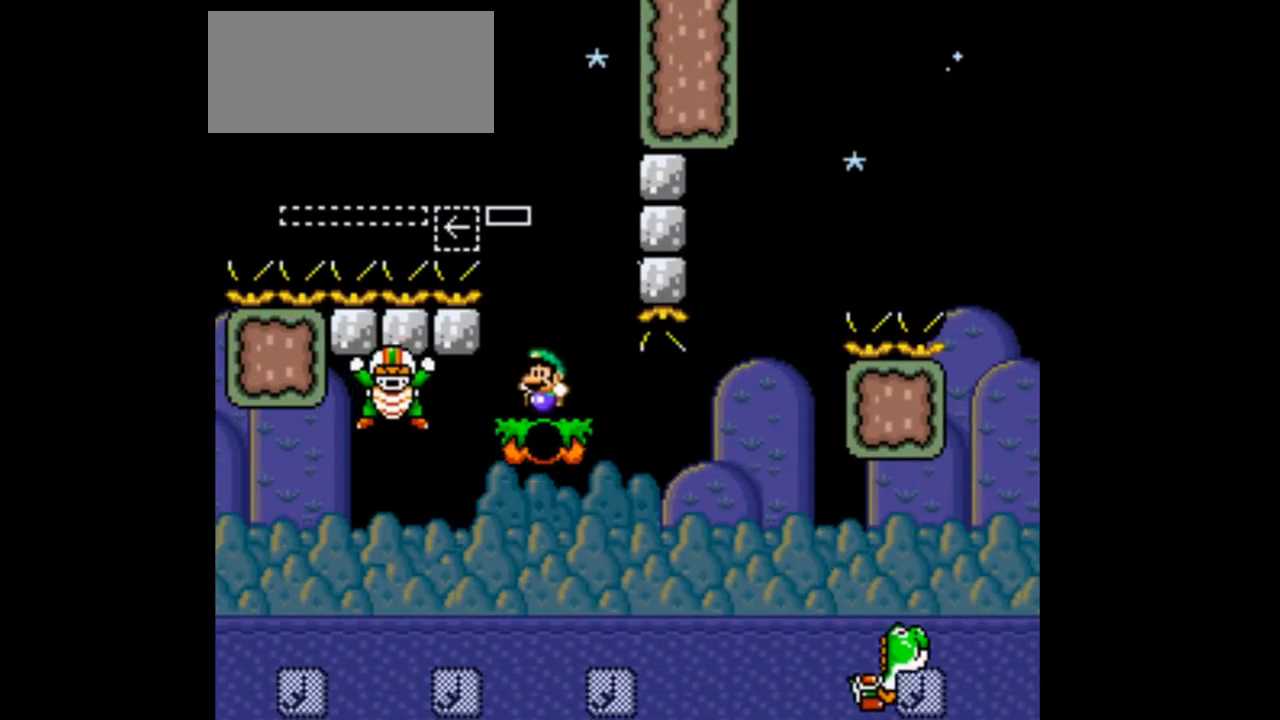
{"dt_ms": 500, "buttons": ["Y", "DPAD_LEFT"], "events": [[367, "DPAD_LEFT", "down"]]}
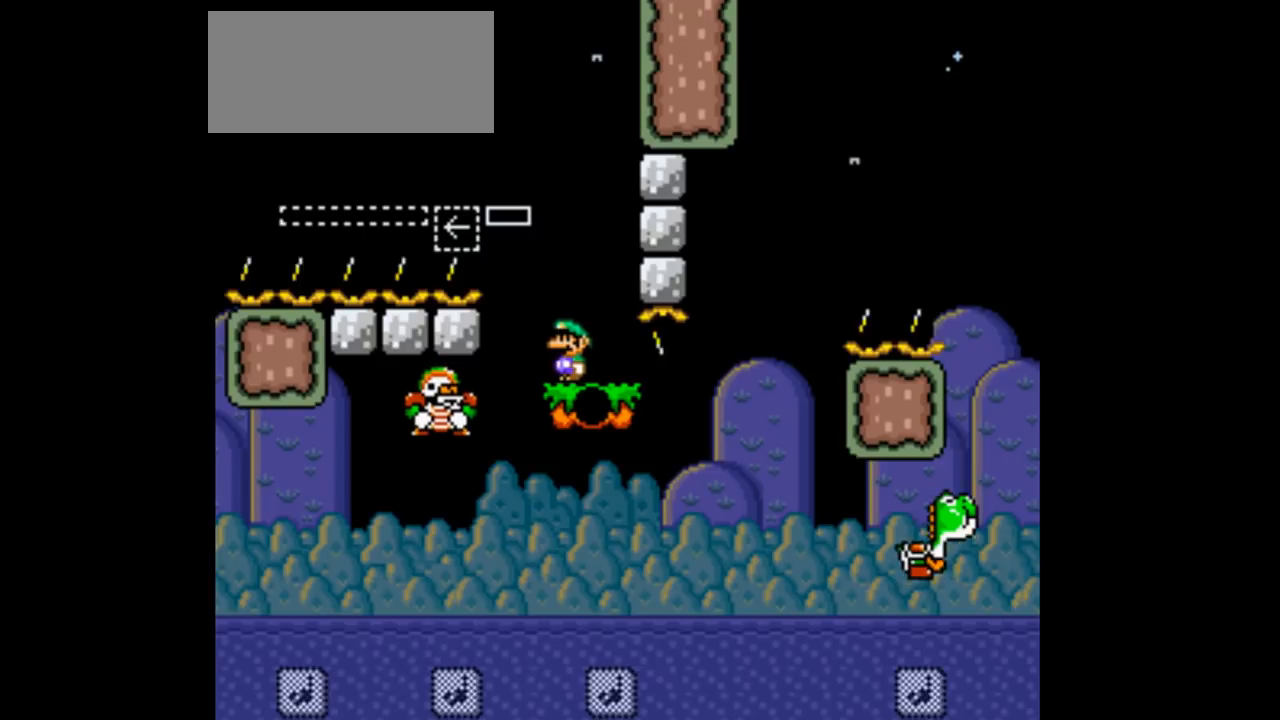
{"dt_ms": 500, "buttons": ["Y", "DPAD_LEFT"], "events": [[133, "DPAD_LEFT", "up"], [433, "DPAD_LEFT", "down"]]}
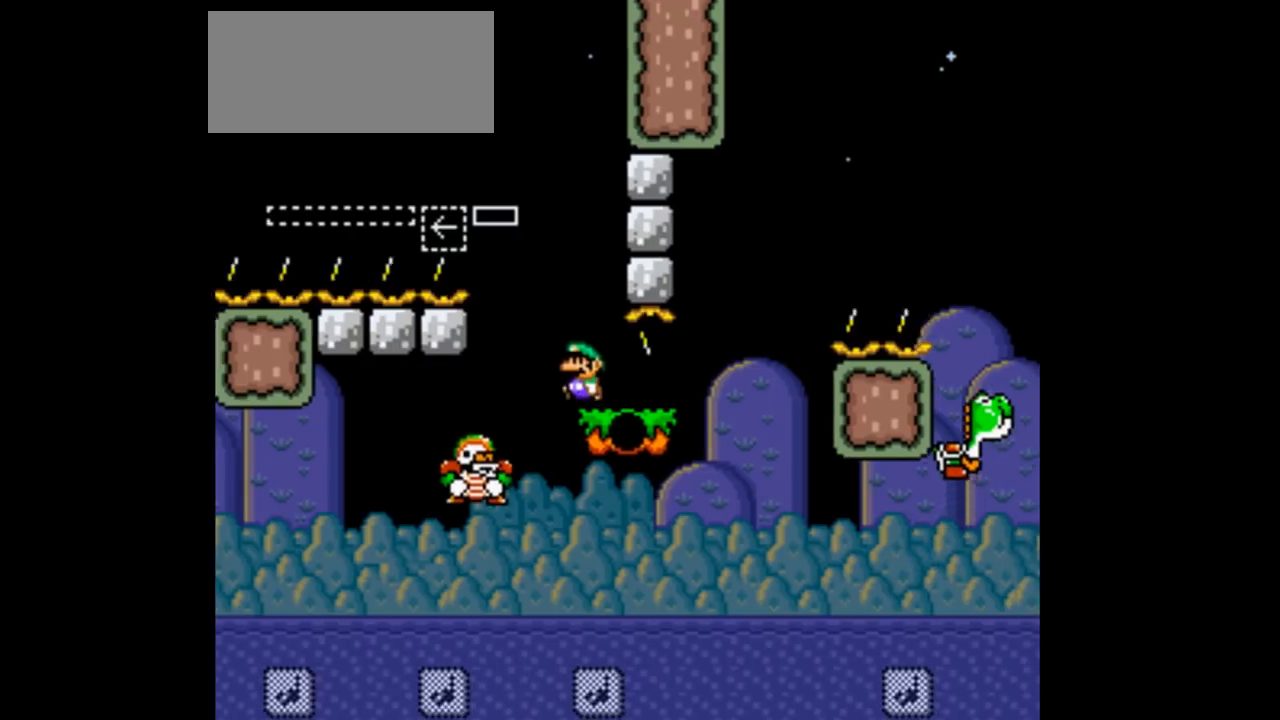
{"dt_ms": 500, "buttons": ["Y", "DPAD_RIGHT"], "events": [[33, "DPAD_LEFT", "up"], [33, "DPAD_RIGHT", "down"]]}
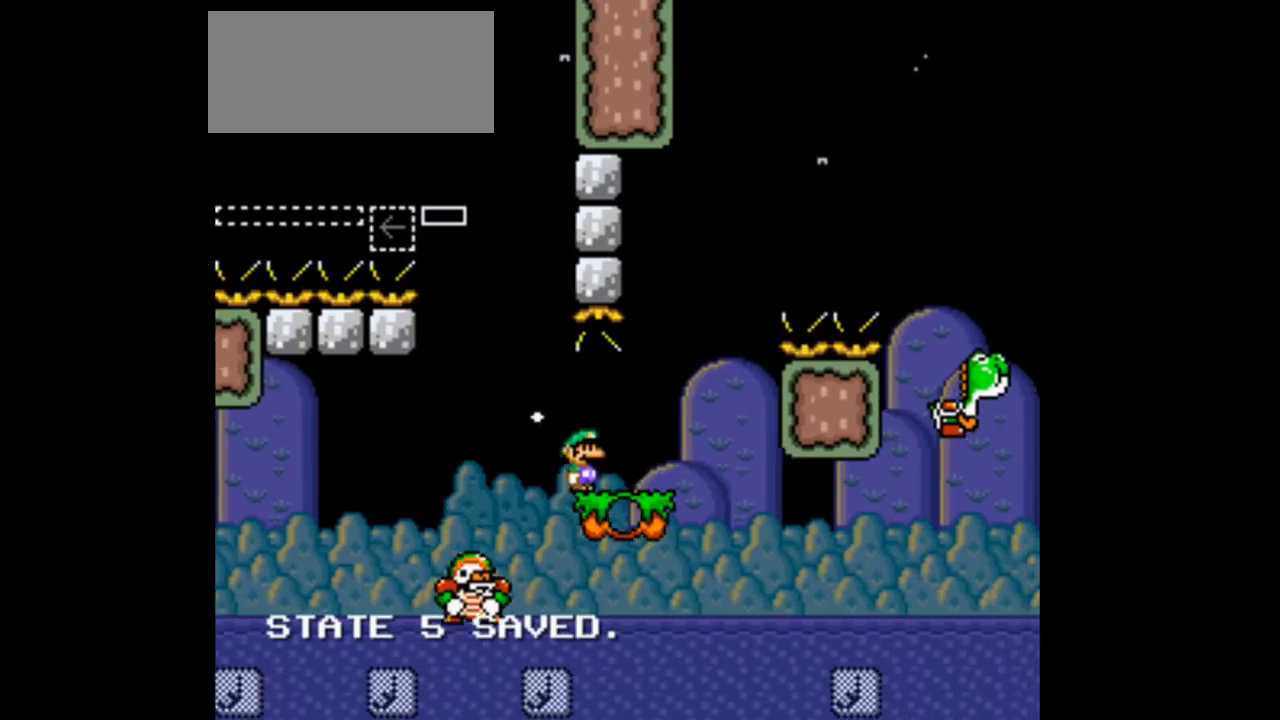
{"dt_ms": 500, "buttons": ["B", "Y", "DPAD_RIGHT"], "events": [[67, "B", "down"]]}
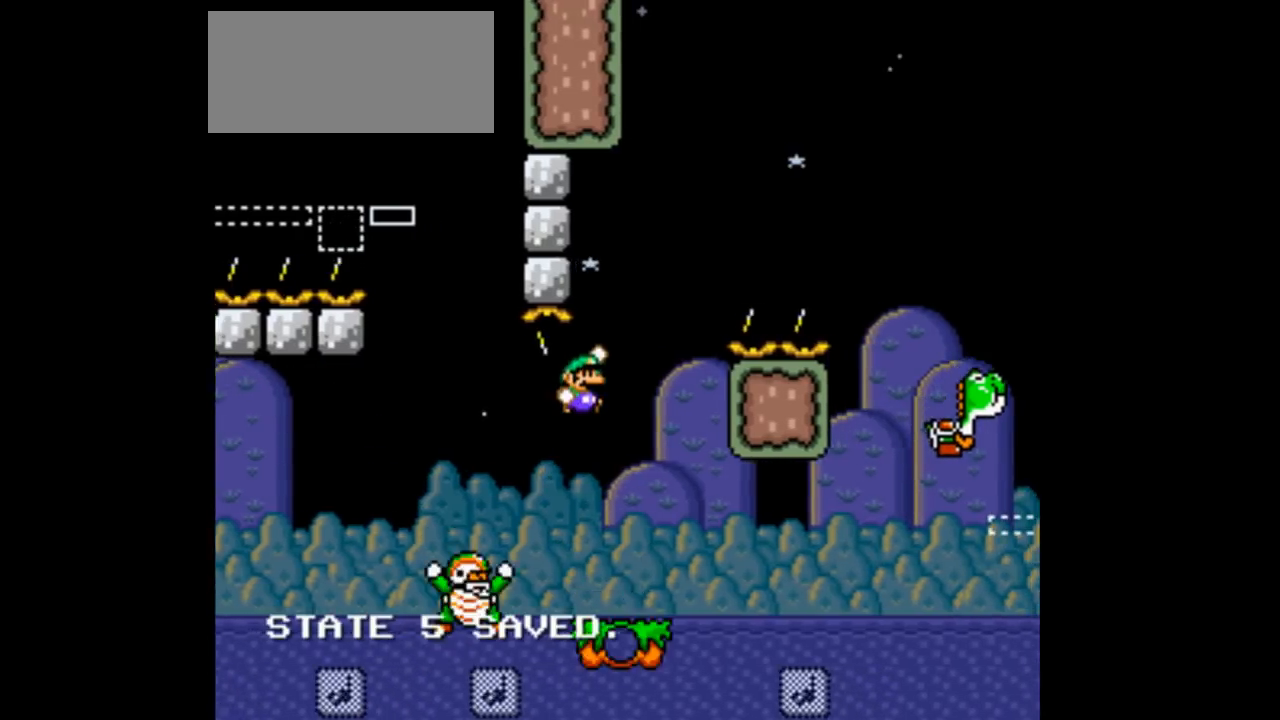
{"dt_ms": 500, "buttons": ["B", "Y", "DPAD_LEFT"], "events": [[267, "DPAD_LEFT", "down"], [267, "DPAD_RIGHT", "up"]]}
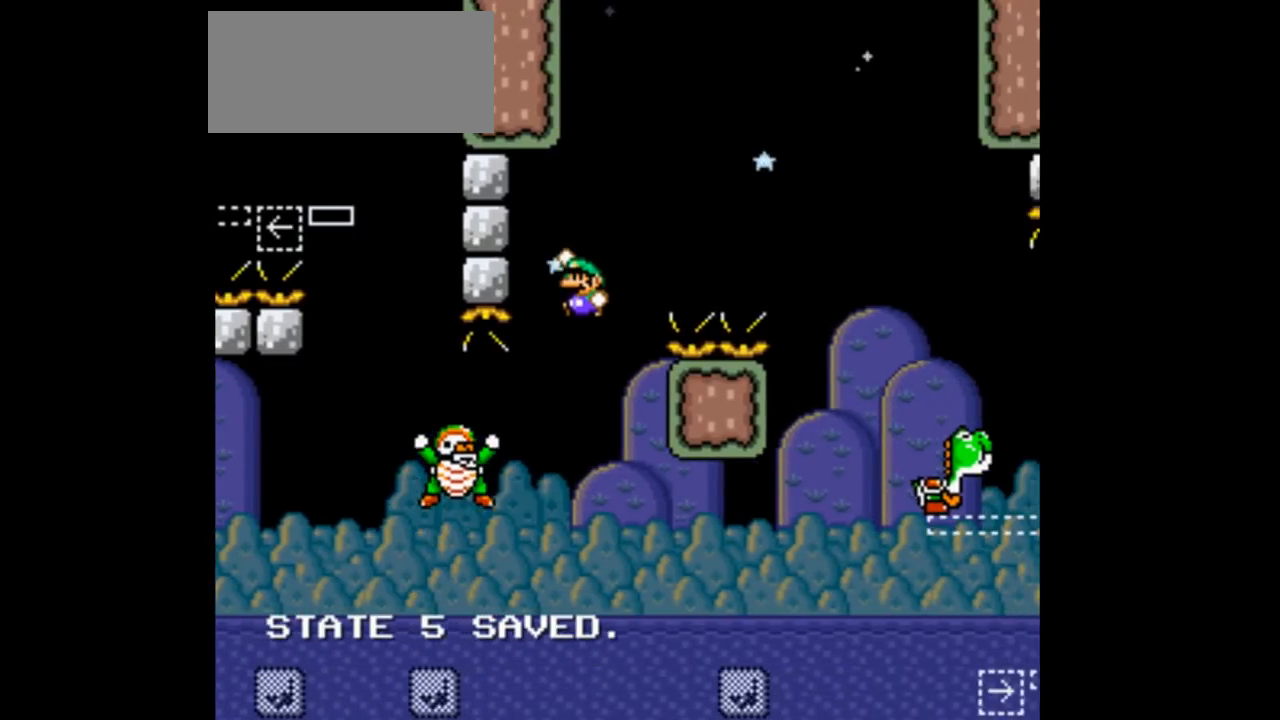
{"dt_ms": 500, "buttons": ["Y", "DPAD_LEFT"], "events": [[133, "DPAD_LEFT", "up"], [367, "DPAD_LEFT", "down"], [467, "B", "up"]]}
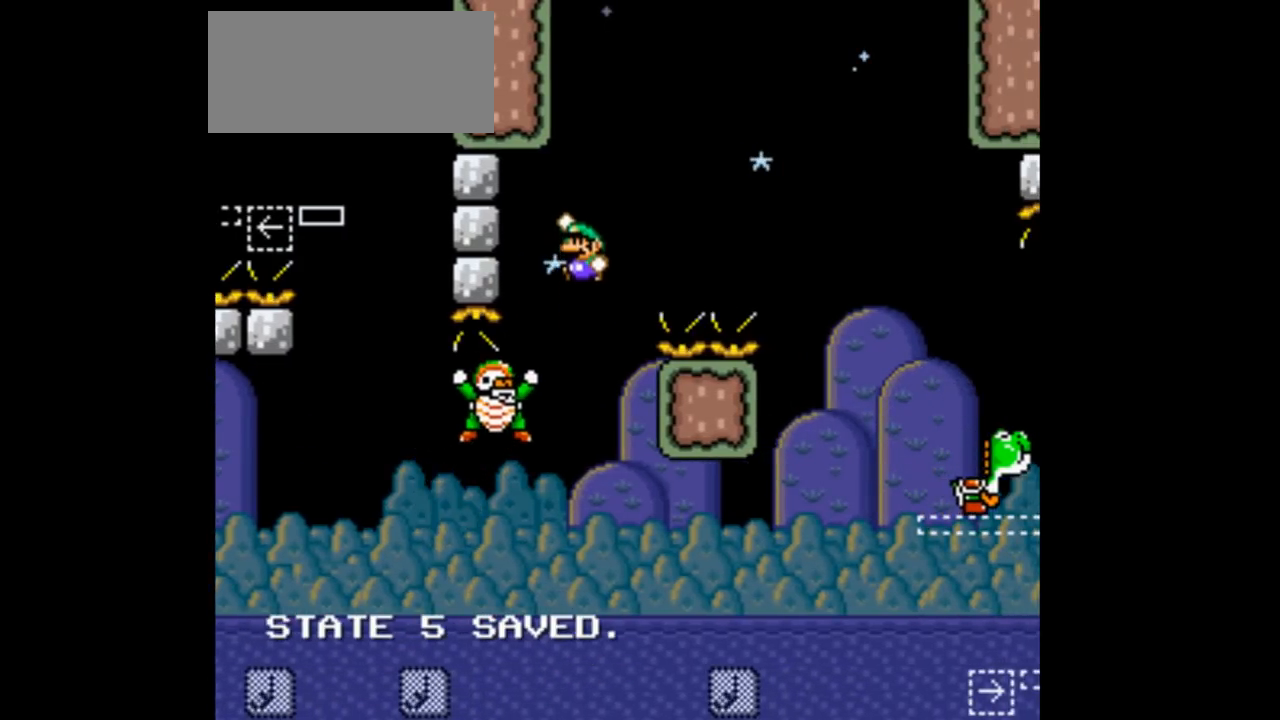
{"dt_ms": 500, "buttons": ["B", "Y", "DPAD_RIGHT"], "events": [[133, "B", "down"], [133, "DPAD_LEFT", "up"], [133, "DPAD_RIGHT", "down"]]}
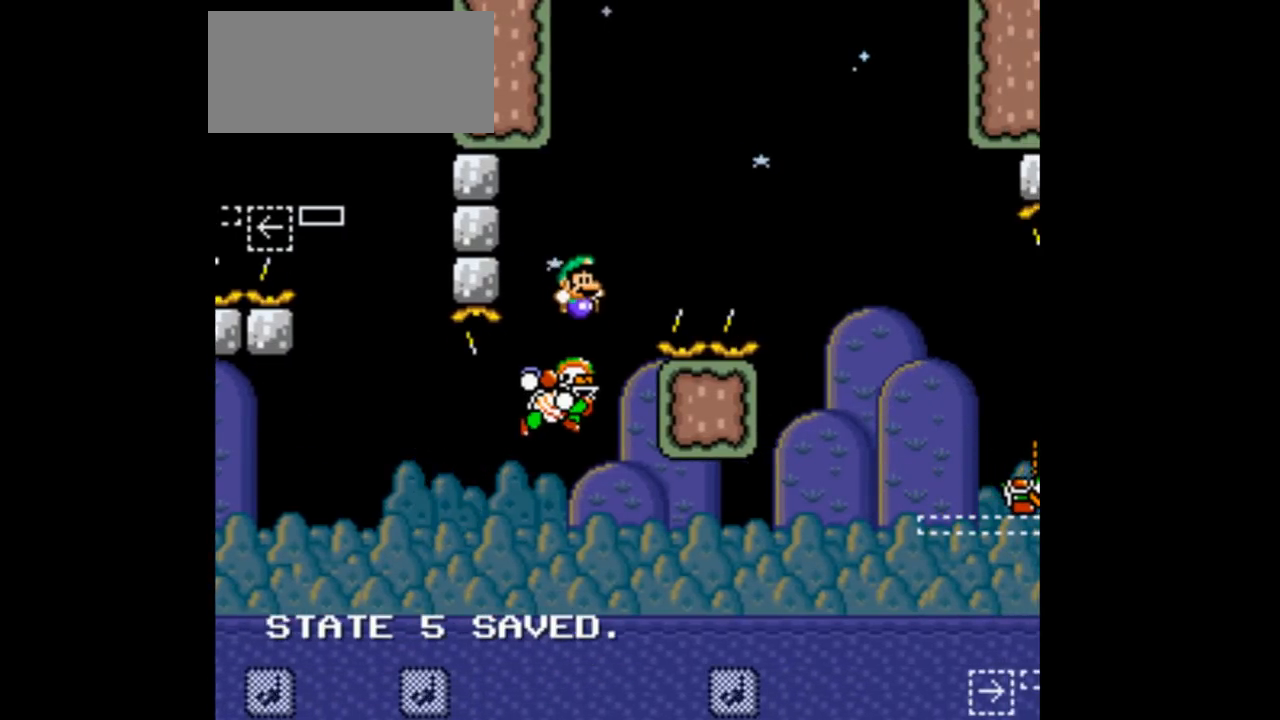
{"dt_ms": 500, "buttons": ["B", "Y", "DPAD_RIGHT"], "events": []}
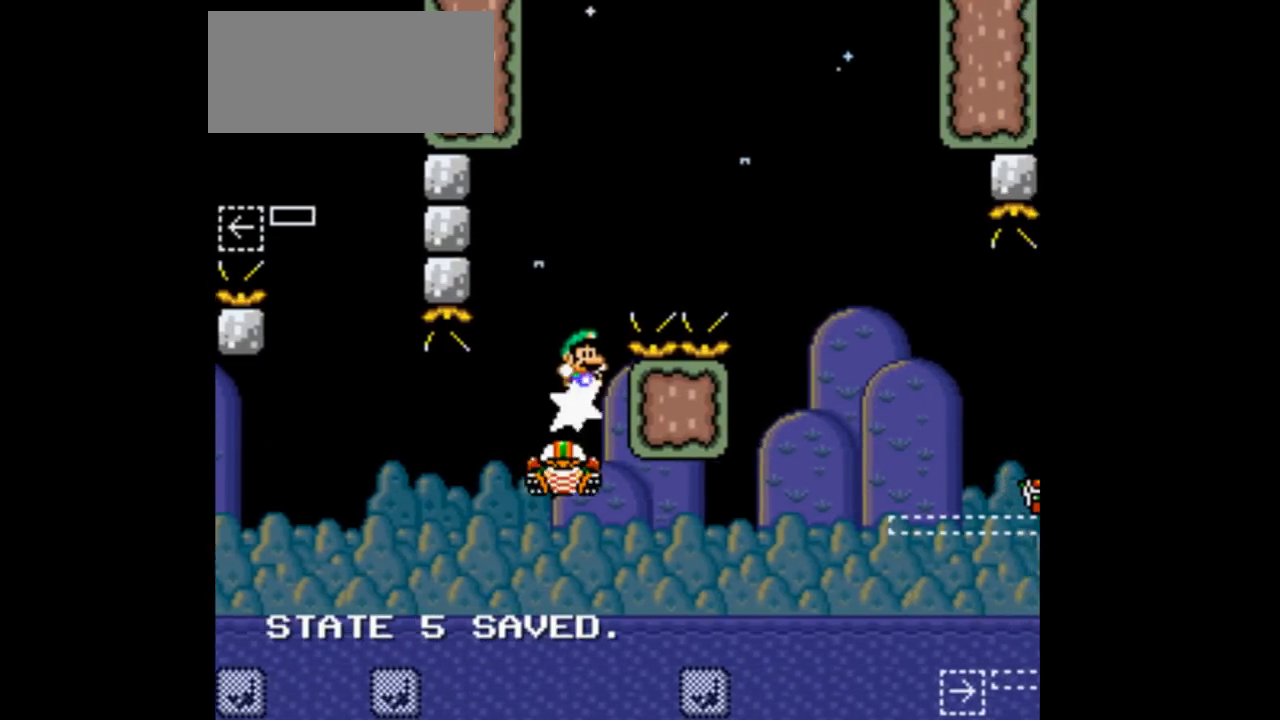
{"dt_ms": 500, "buttons": ["B", "Y", "DPAD_RIGHT"]}
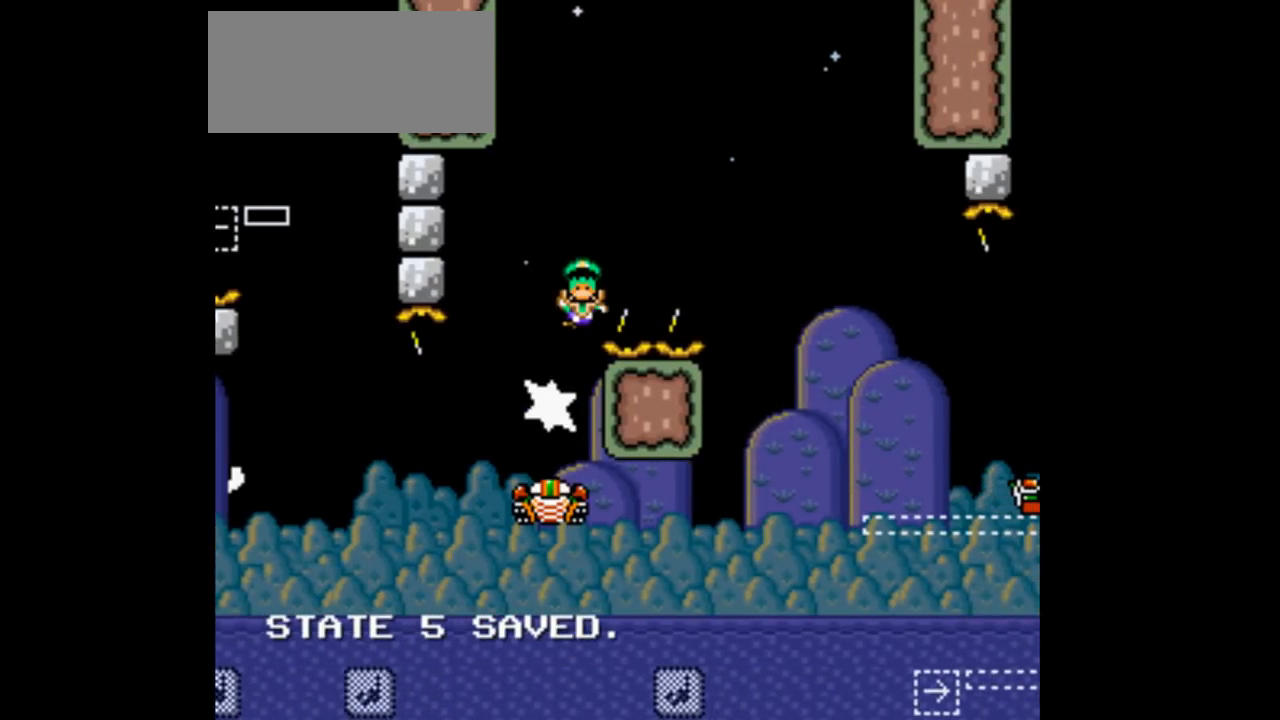
{"dt_ms": 500, "buttons": ["B", "Y", "DPAD_RIGHT"], "events": [[233, "B", "up"], [333, "B", "down"]]}
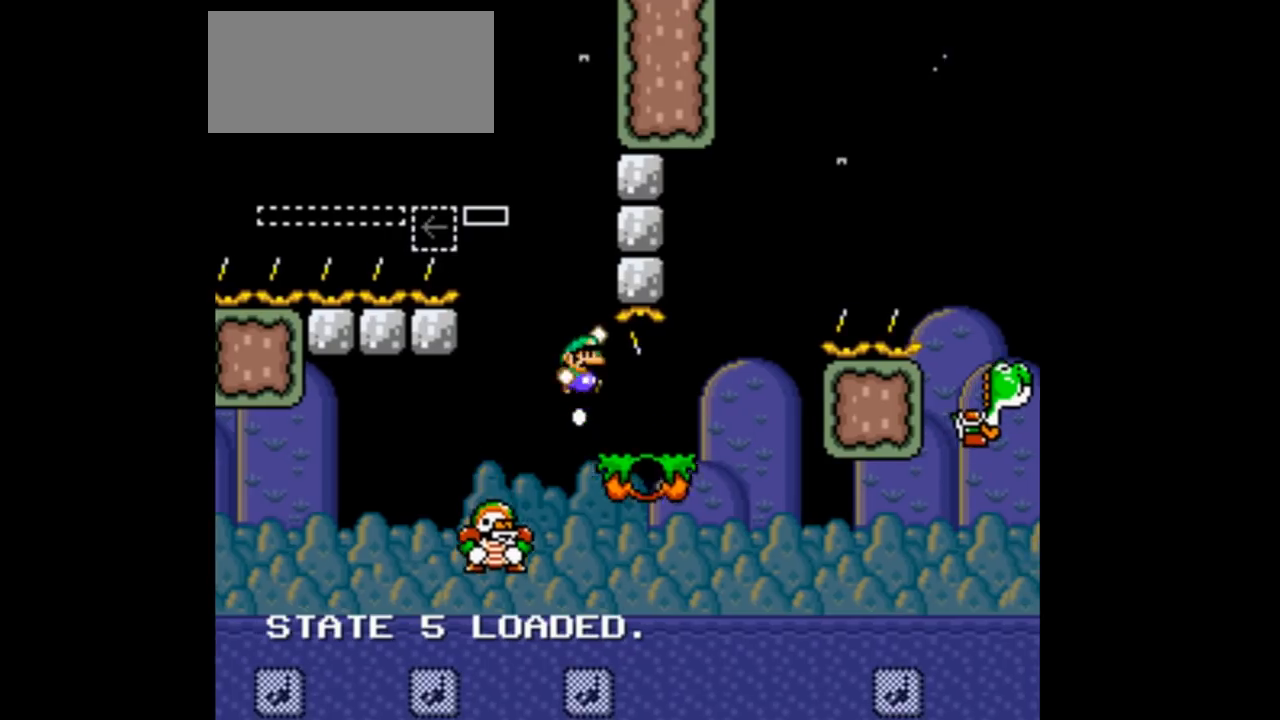
{"dt_ms": 500, "buttons": ["Y", "DPAD_RIGHT"], "events": [[133, "DPAD_LEFT", "down"], [133, "DPAD_RIGHT", "up"], [267, "DPAD_LEFT", "up"], [267, "DPAD_RIGHT", "down"], [433, "B", "up"]]}
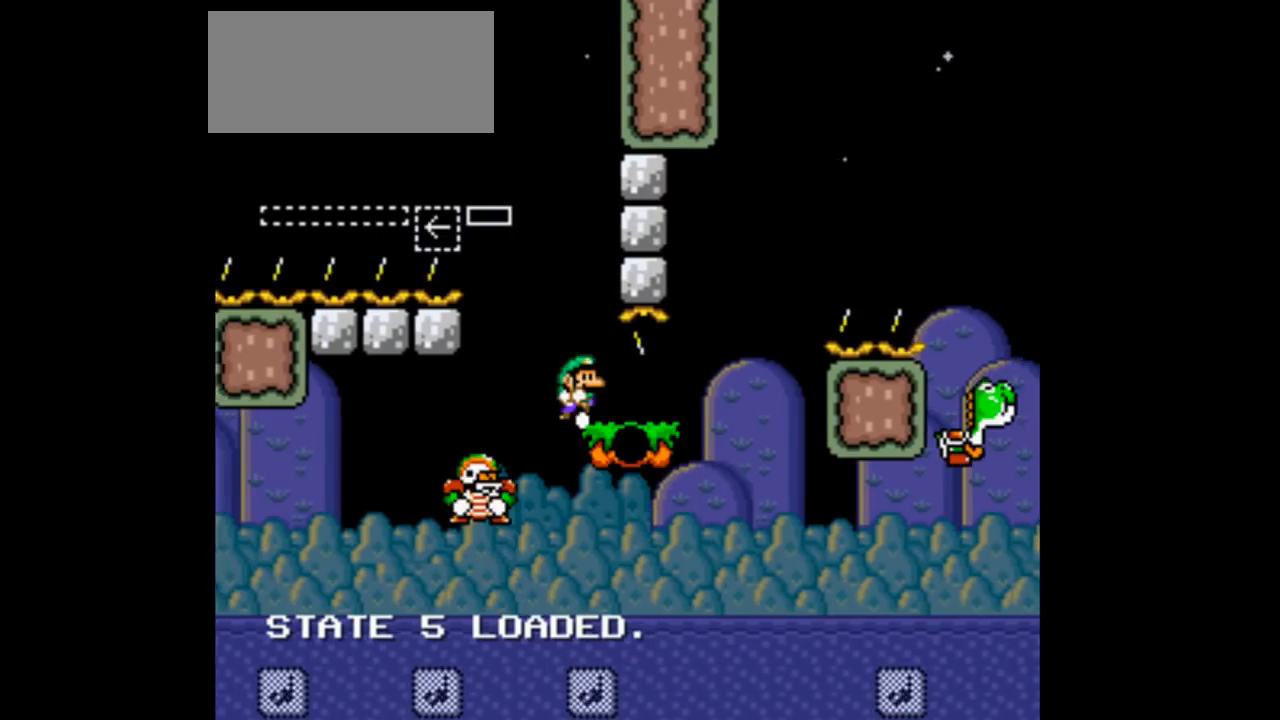
{"dt_ms": 500, "buttons": ["B", "Y", "DPAD_RIGHT"], "events": [[233, "DPAD_LEFT", "down"], [233, "DPAD_RIGHT", "up"], [467, "B", "down"], [467, "DPAD_LEFT", "up"], [467, "DPAD_RIGHT", "down"]]}
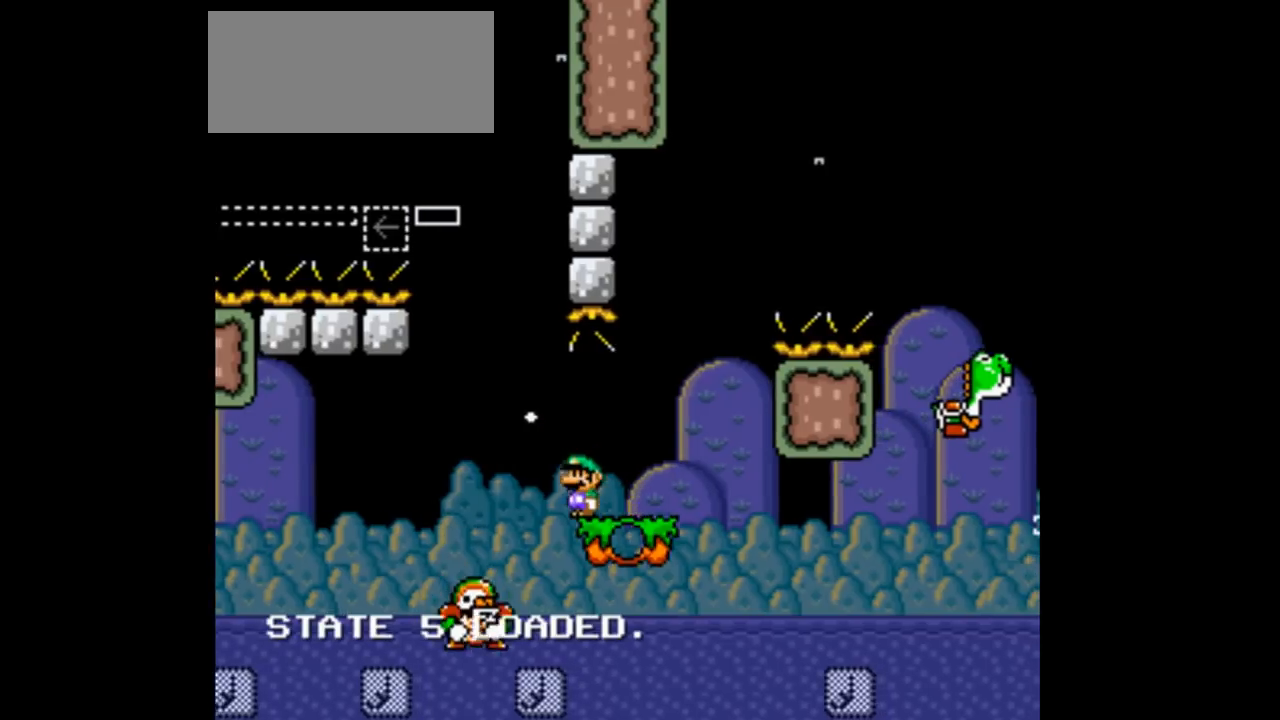
{"dt_ms": 500, "buttons": ["B", "Y", "DPAD_RIGHT"], "events": []}
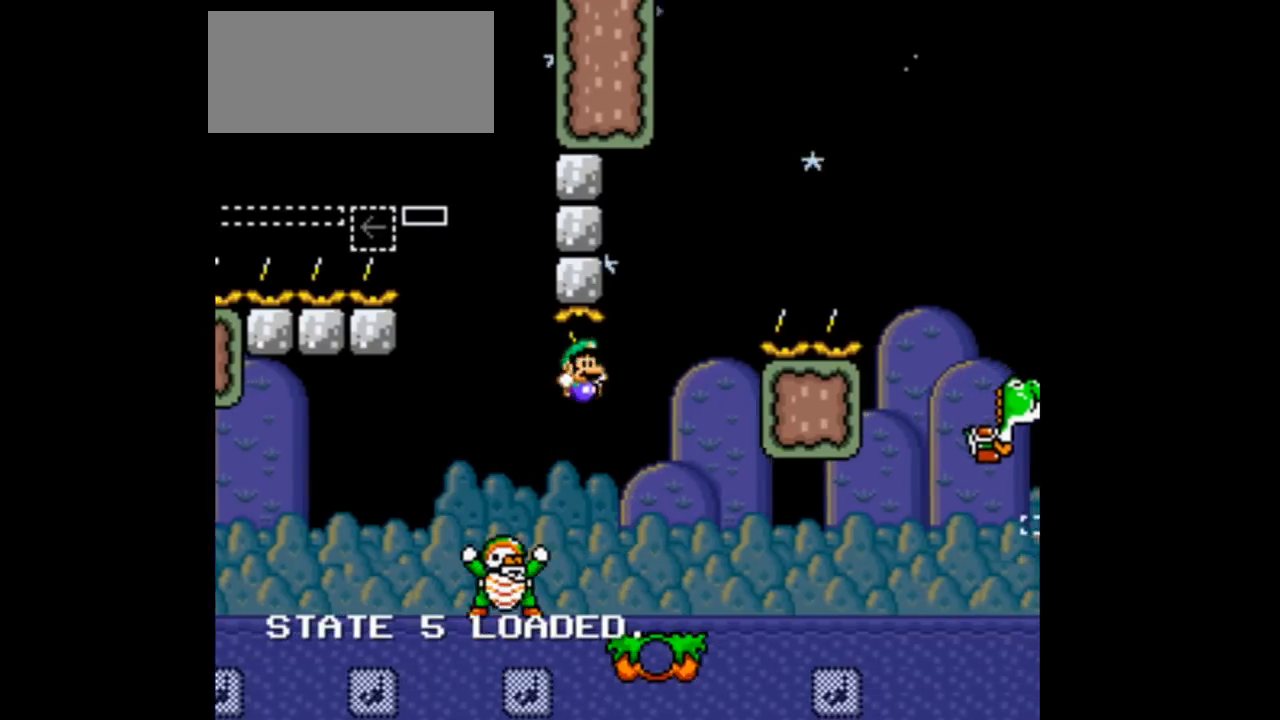
{"dt_ms": 500, "buttons": ["Y", "DPAD_RIGHT"], "events": [[67, "B", "up"]]}
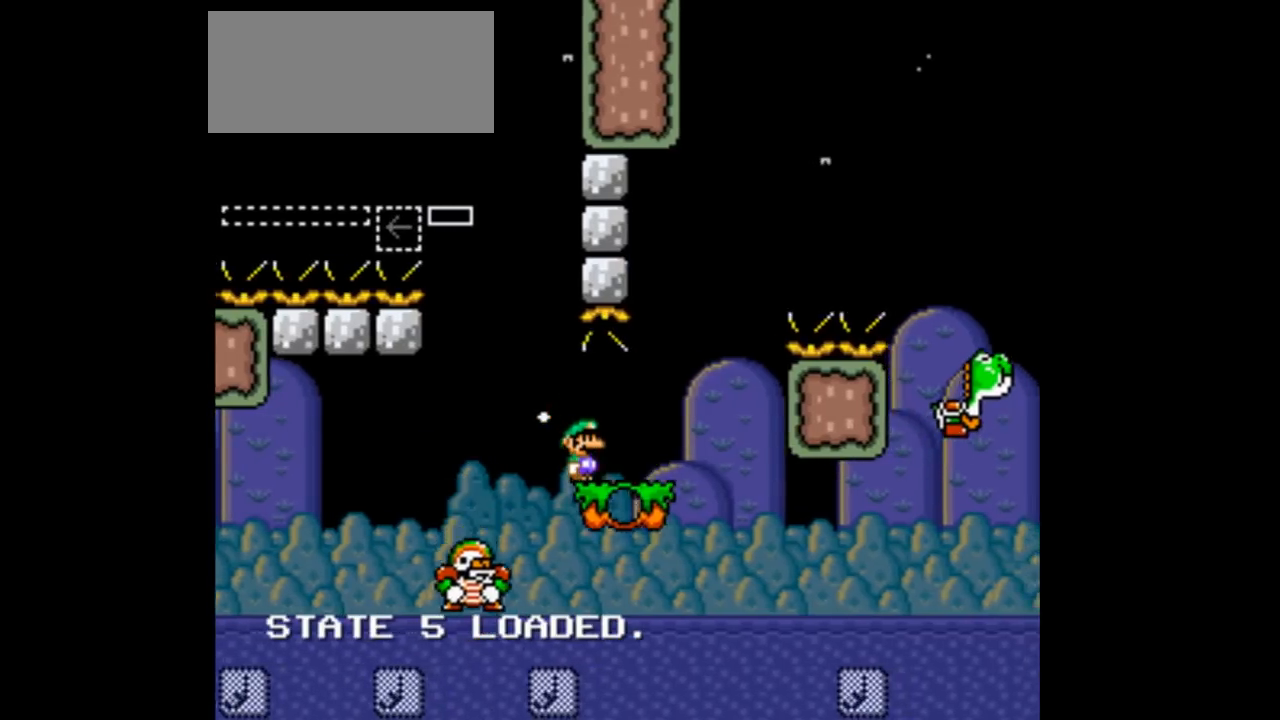
{"dt_ms": 500, "buttons": ["B", "Y", "DPAD_RIGHT"], "events": [[233, "B", "down"]]}
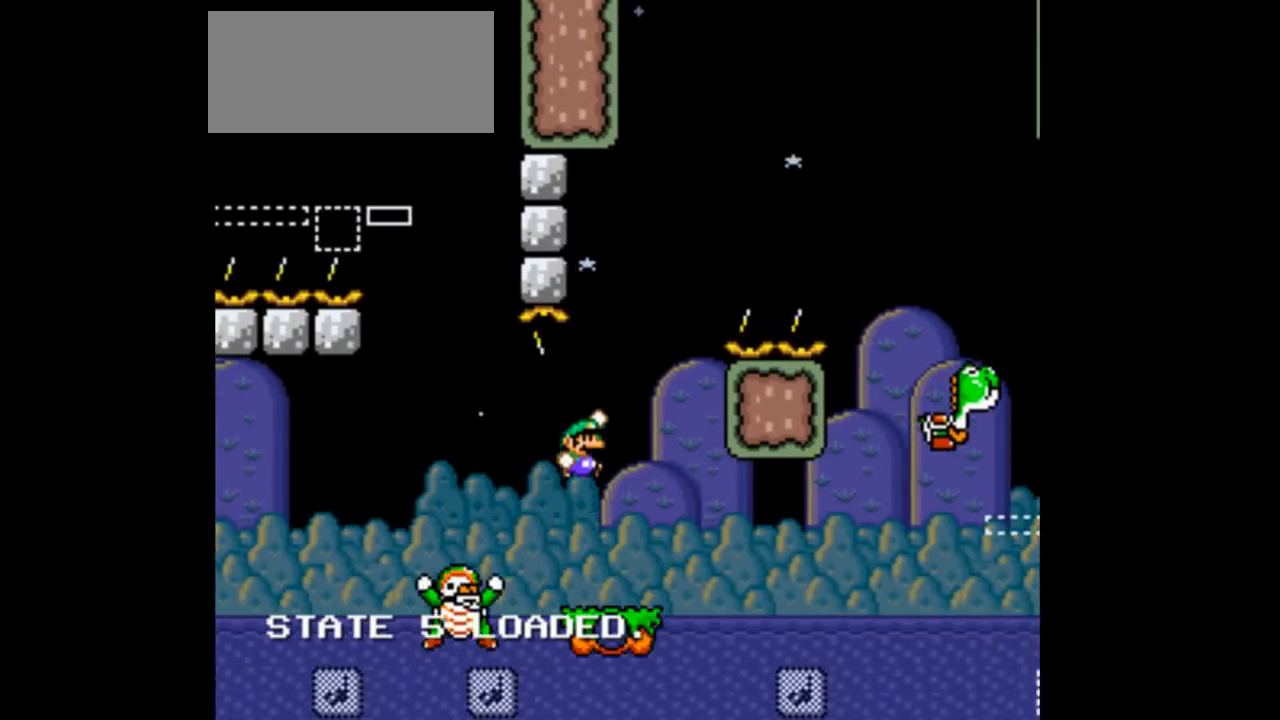
{"dt_ms": 500, "buttons": ["B", "Y"], "events": [[133, "DPAD_LEFT", "down"], [133, "DPAD_RIGHT", "up"], [367, "DPAD_LEFT", "up"]]}
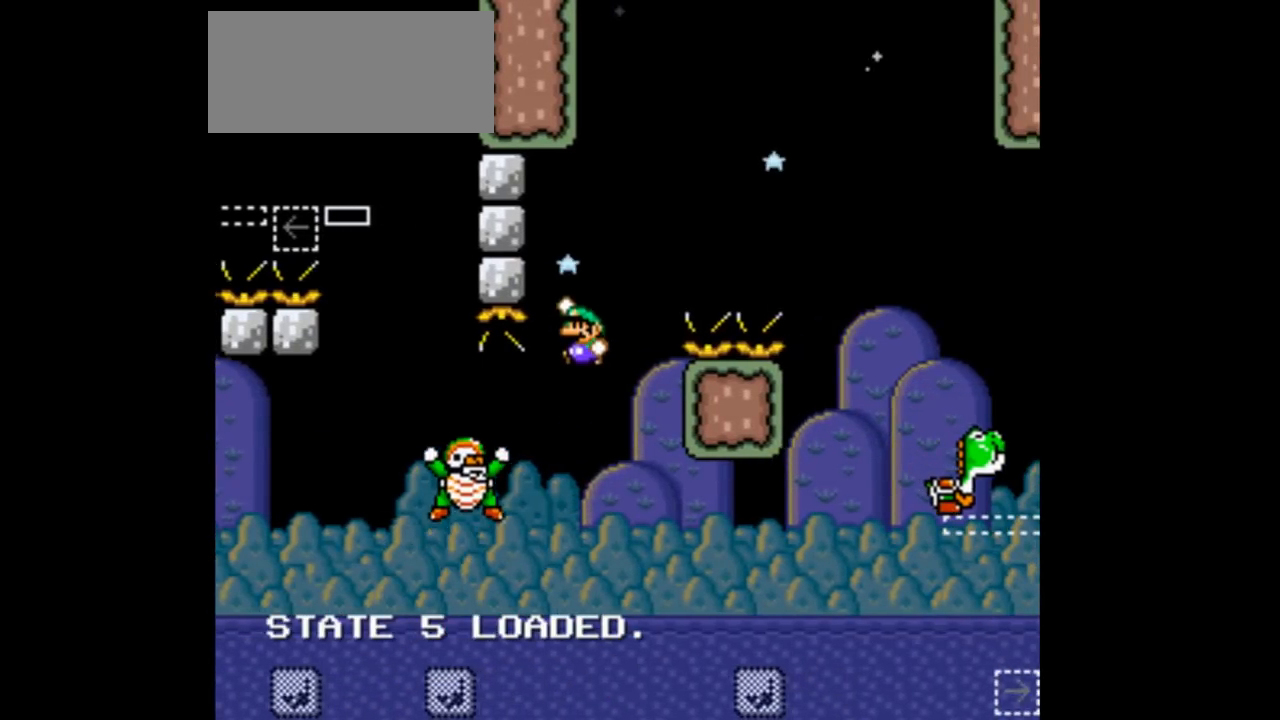
{"dt_ms": 500, "buttons": ["B", "Y", "DPAD_RIGHT"], "events": [[33, "DPAD_LEFT", "down"], [167, "B", "up"], [433, "B", "down"], [433, "DPAD_LEFT", "up"], [467, "DPAD_RIGHT", "down"]]}
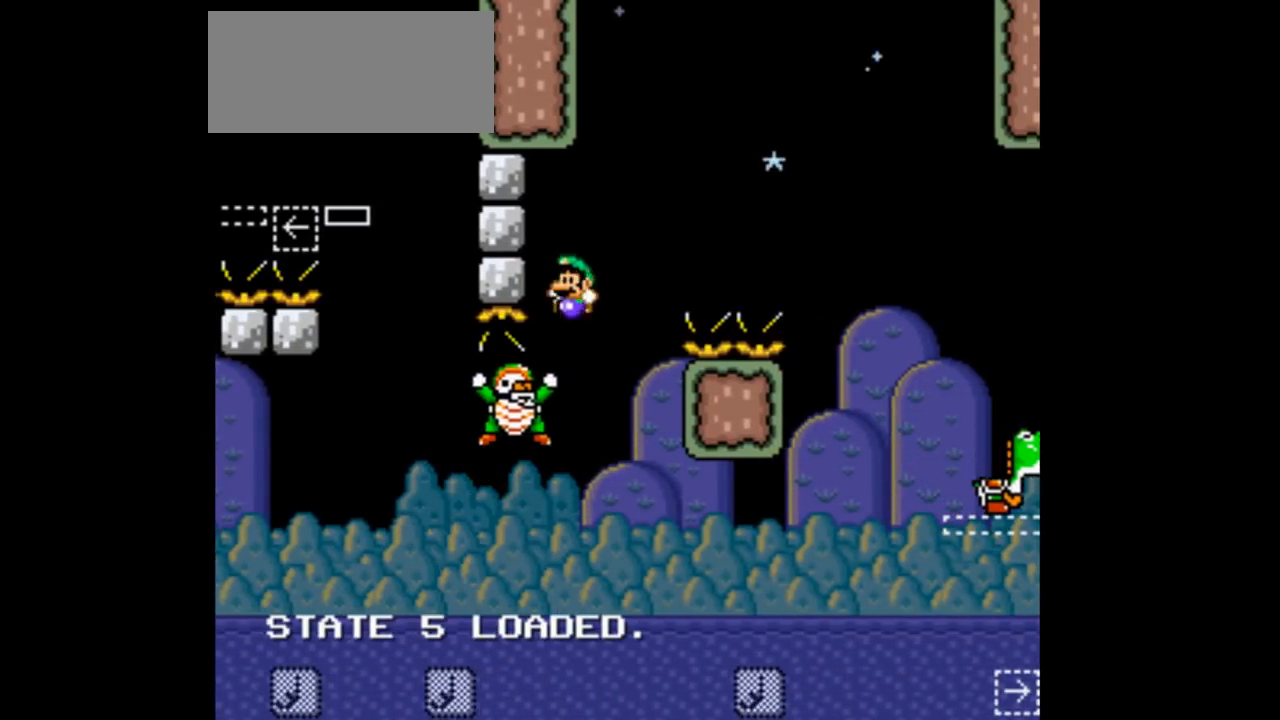
{"dt_ms": 500, "buttons": ["B", "Y", "DPAD_RIGHT"], "events": []}
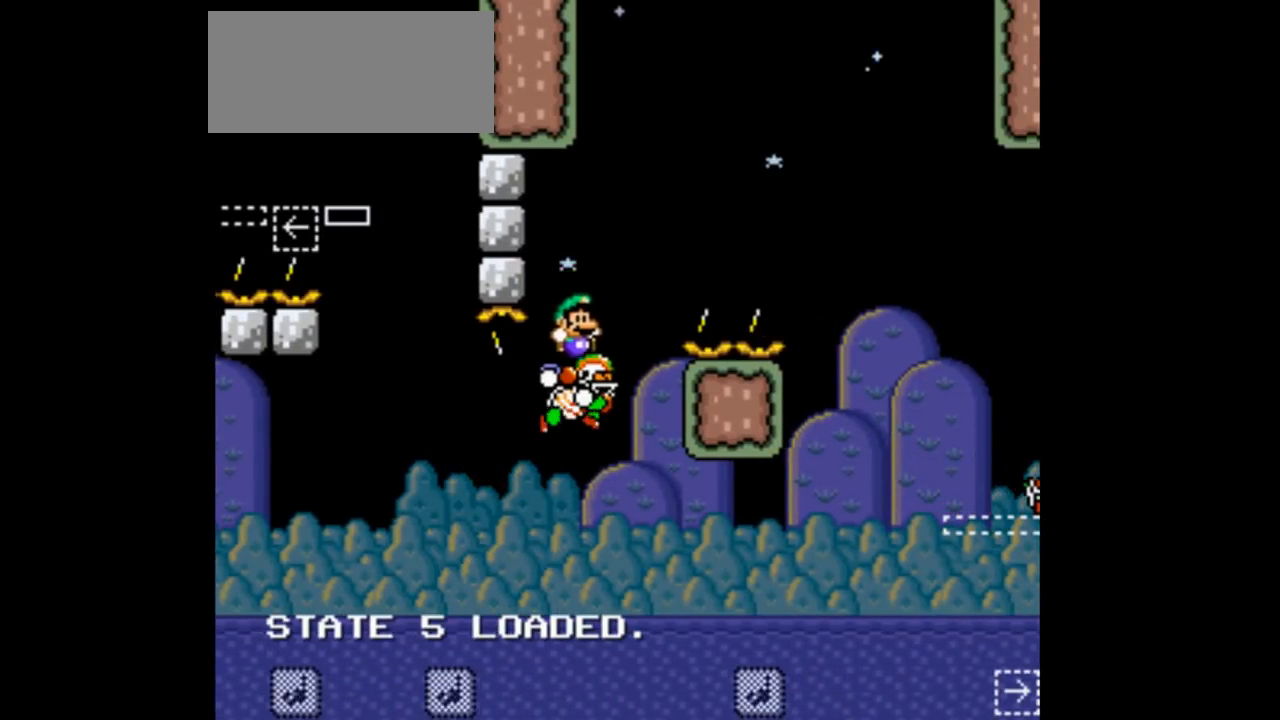
{"dt_ms": 500, "buttons": ["B", "Y", "DPAD_RIGHT"], "events": []}
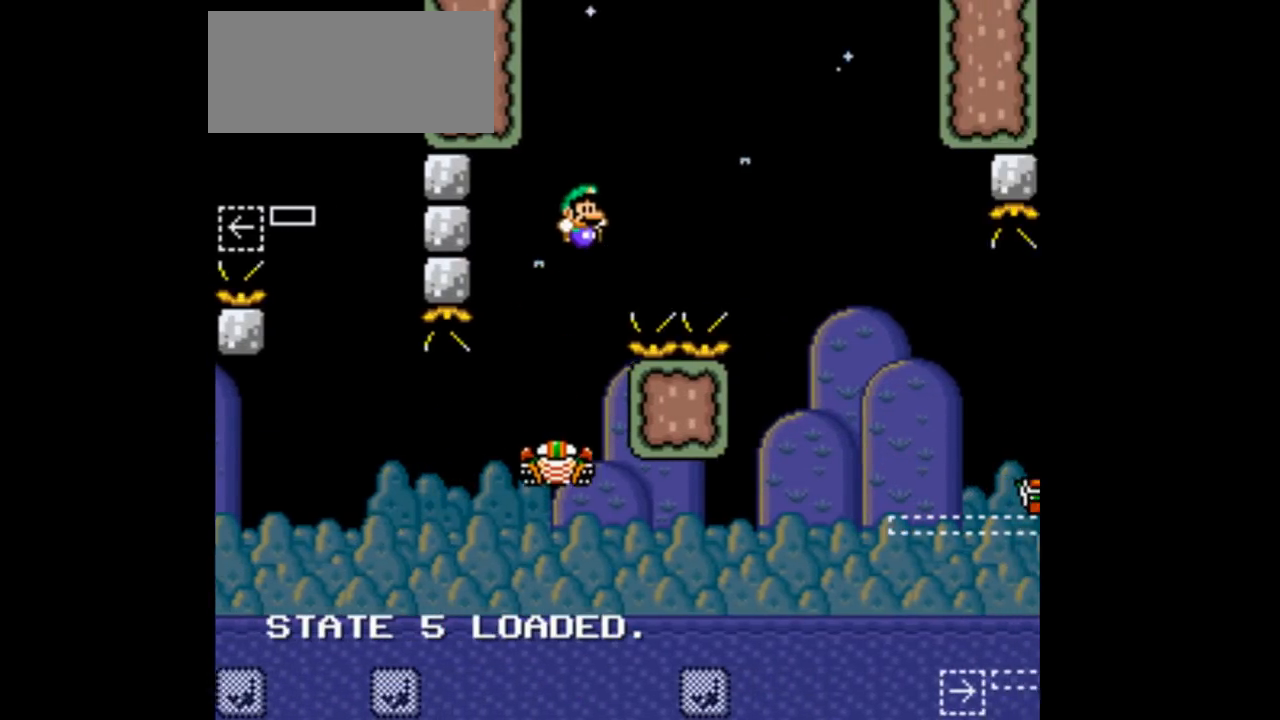
{"dt_ms": 1000, "buttons": ["B", "Y", "DPAD_RIGHT"]}
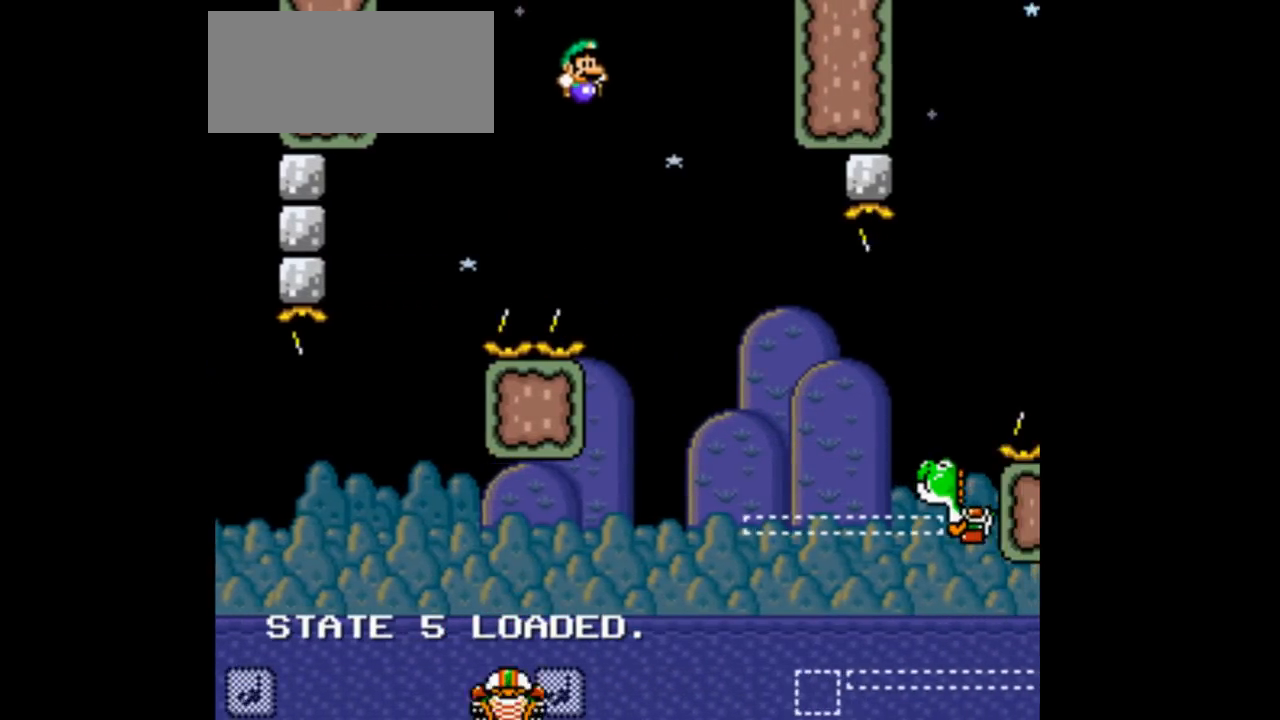
{"dt_ms": 500, "buttons": ["B", "Y", "DPAD_RIGHT"]}
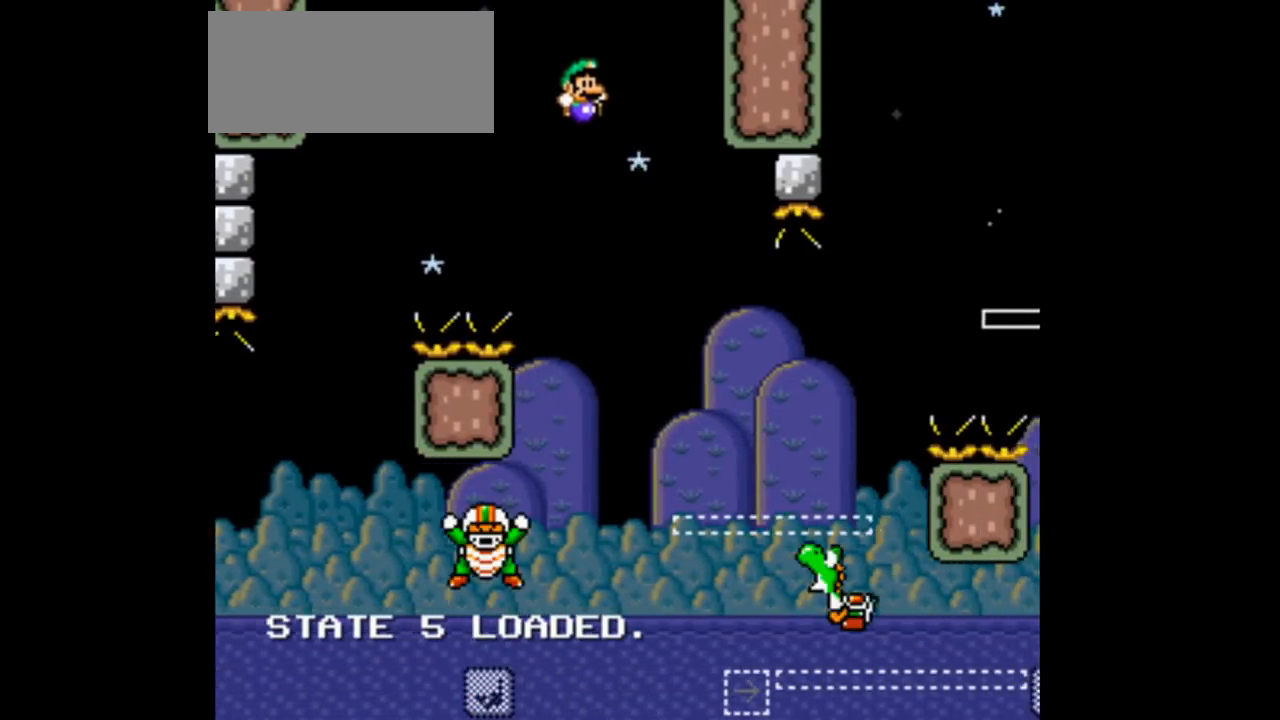
{"dt_ms": 500, "buttons": ["B", "Y", "DPAD_LEFT"], "events": [[467, "DPAD_LEFT", "down"], [467, "DPAD_RIGHT", "up"]]}